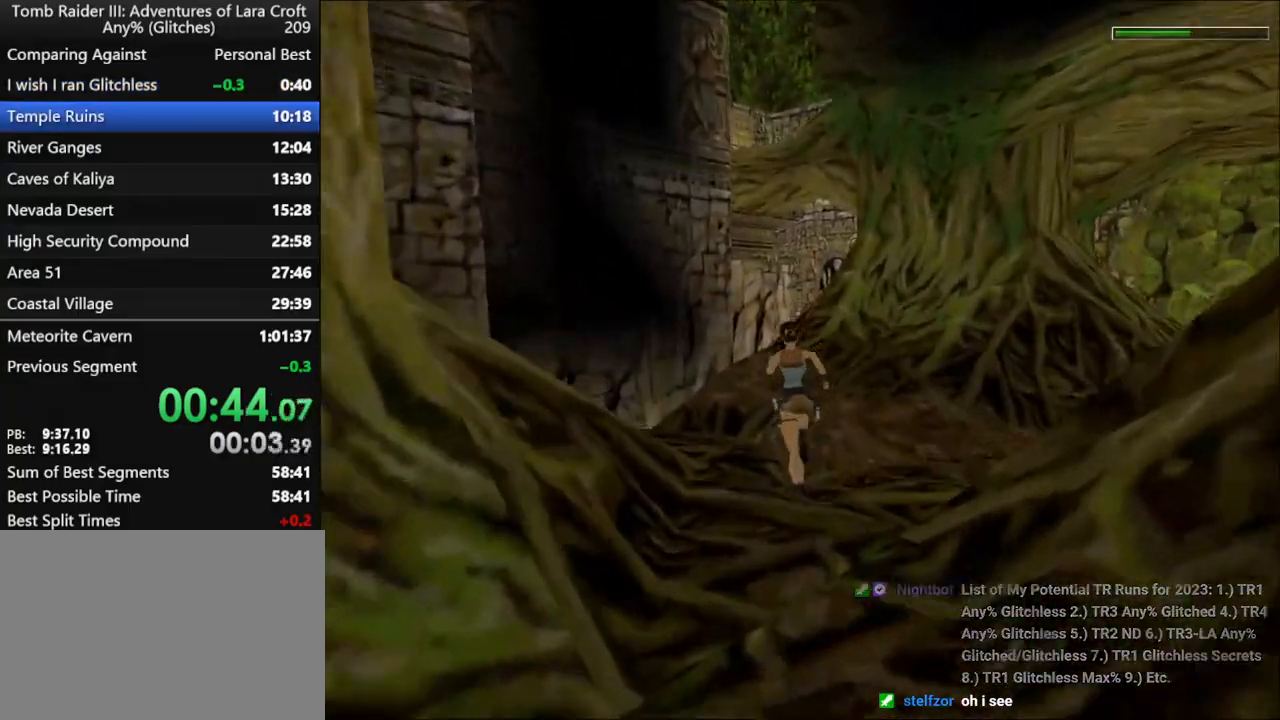
Gameplay with keyboard; each line is a JSON object with the keys held at the frame after it. "events" lists presses ("down") and releases ("up") of "1", "2", "3", "4", "5", "6", "action", "dash", "down", "duck", "f5", "f6", "flare", "guns", "inv", "jump", "left", "lmed", "look", "right", "roll", "smed", "stplft", "stprt", "up" and "walk" between this image and that frame as [ms after this image, input, new state], when the widget could be followed in between. No other keys are recorded. Mouse input is not recorded. Key names are as the overlay labels them; some are game actions (e.g. jump) rather than physical keys.
{"keys": ["dash", "right", "up"], "events": [[167, "left", "up"], [400, "right", "down"]]}
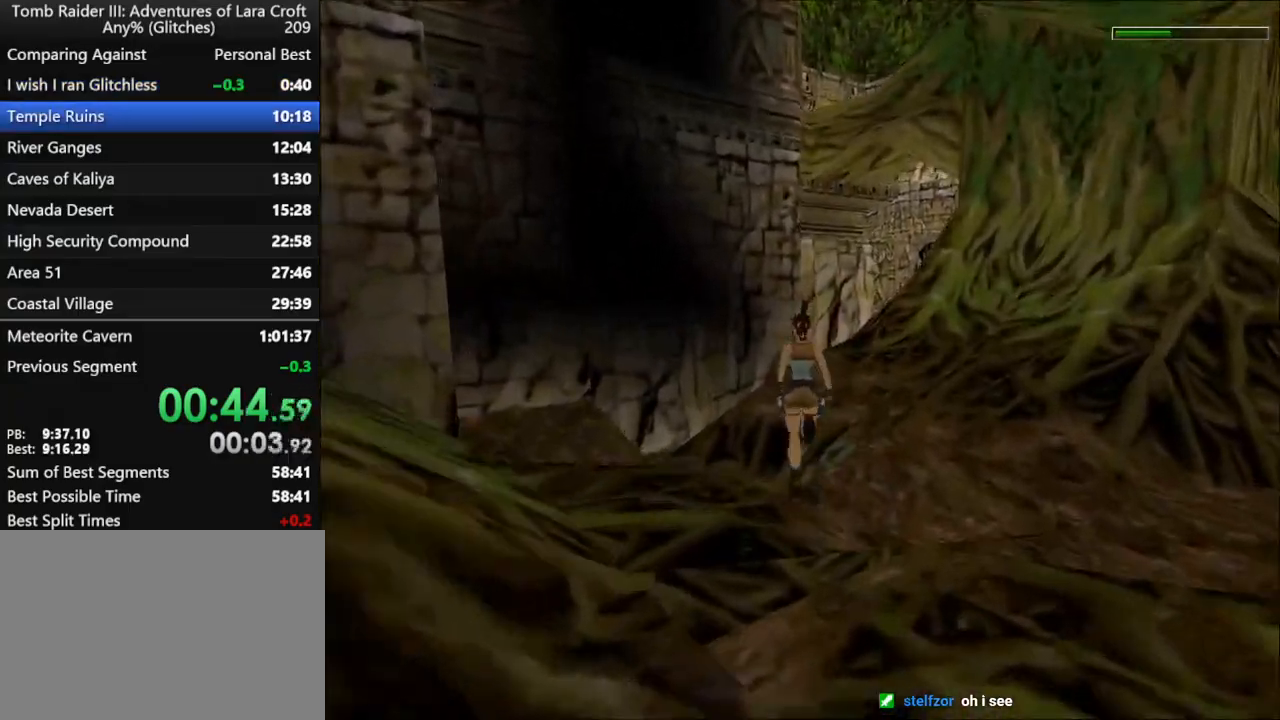
{"keys": ["right", "up"], "events": [[67, "dash", "up"], [67, "right", "up"], [300, "right", "down"]]}
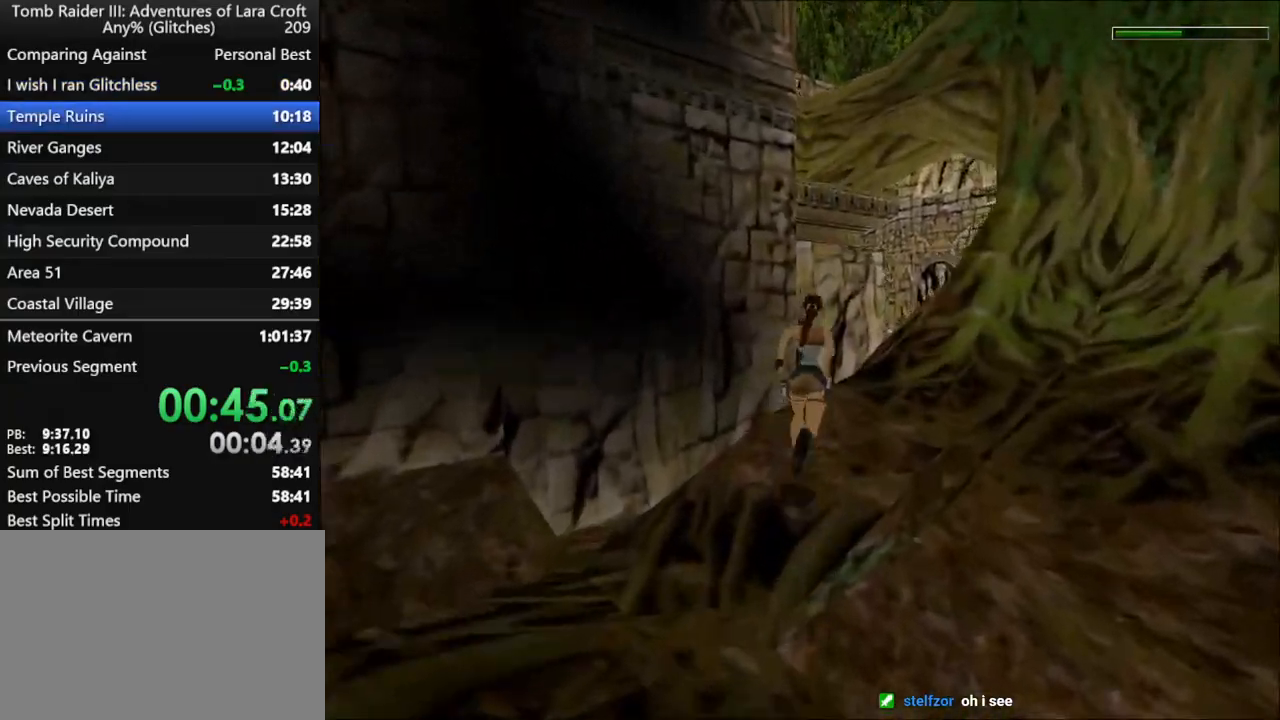
{"keys": ["jump", "up"], "events": [[33, "right", "up"], [200, "right", "down"], [267, "right", "up"], [400, "jump", "down"]]}
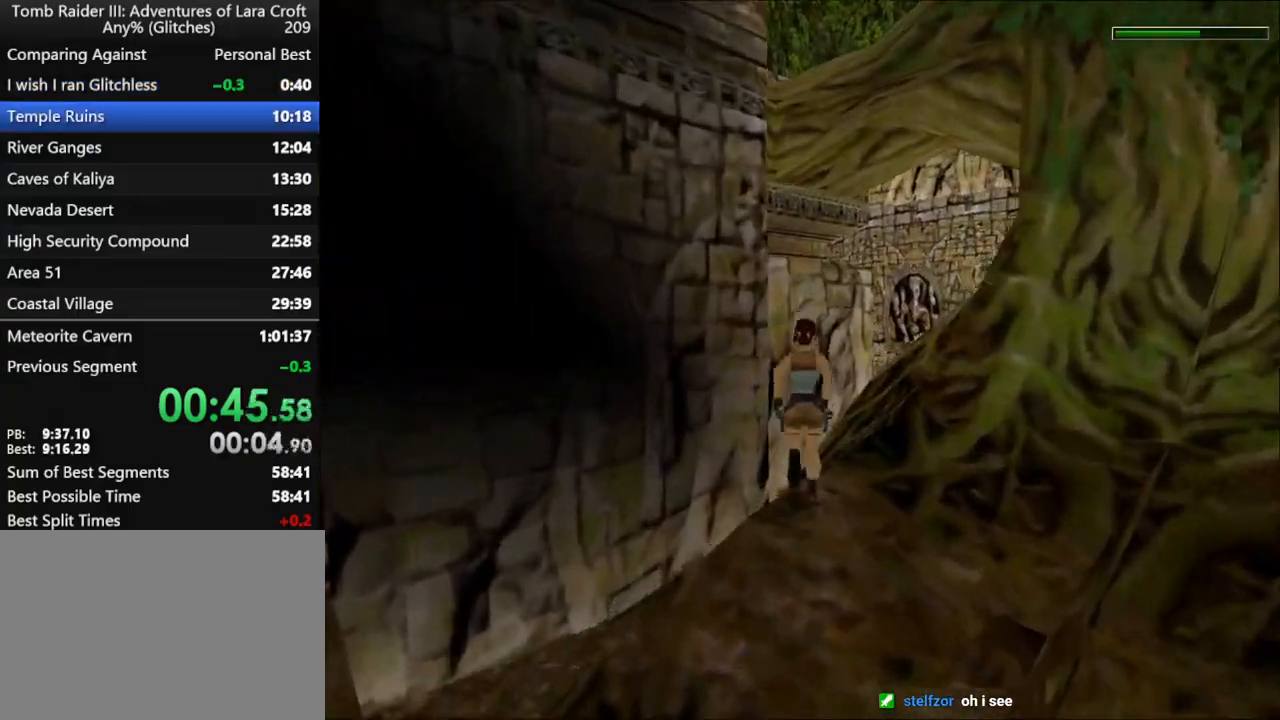
{"keys": ["jump", "right", "up"], "events": [[433, "right", "down"]]}
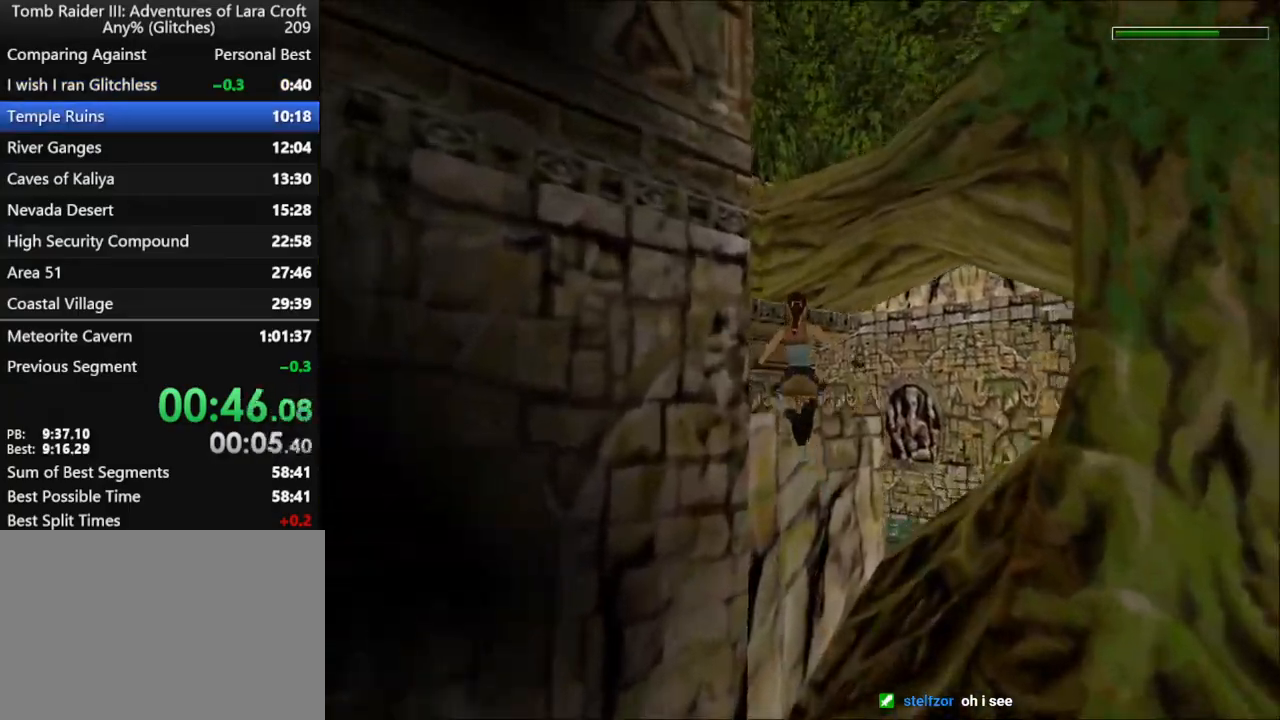
{"keys": ["jump", "right", "up"], "events": []}
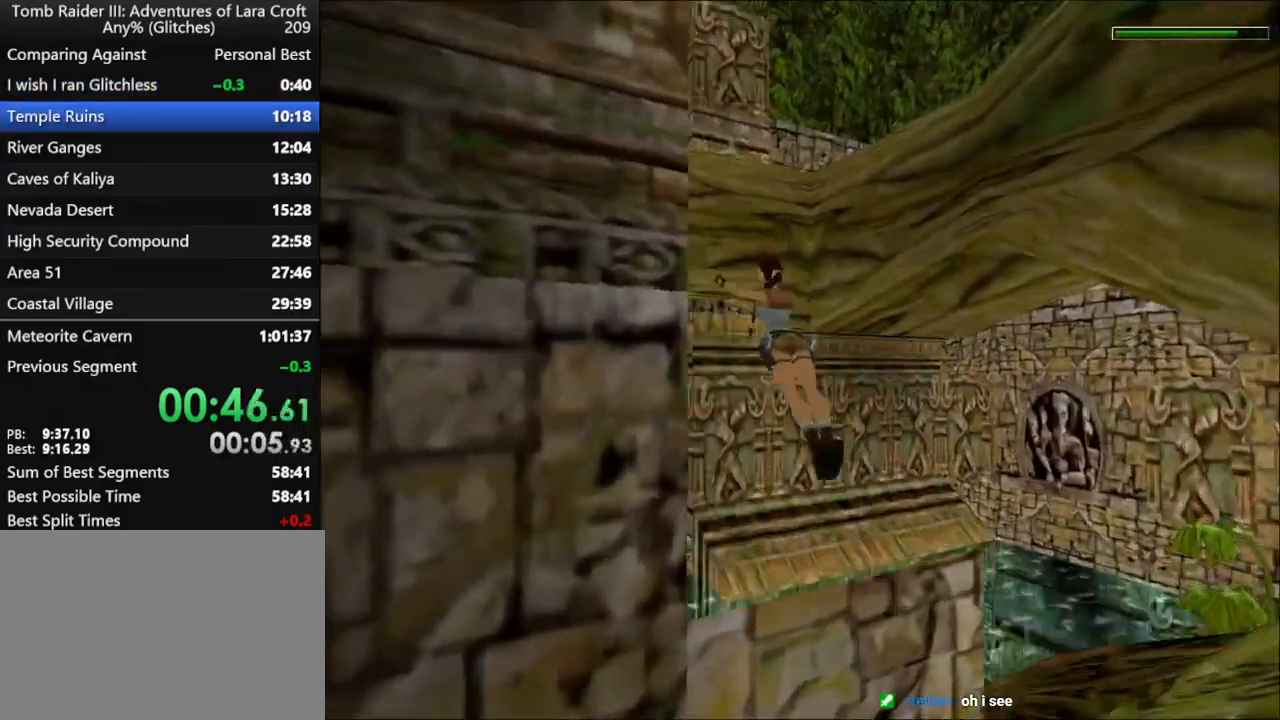
{"keys": ["action", "up"], "events": [[133, "jump", "up"], [233, "action", "down"], [233, "right", "up"]]}
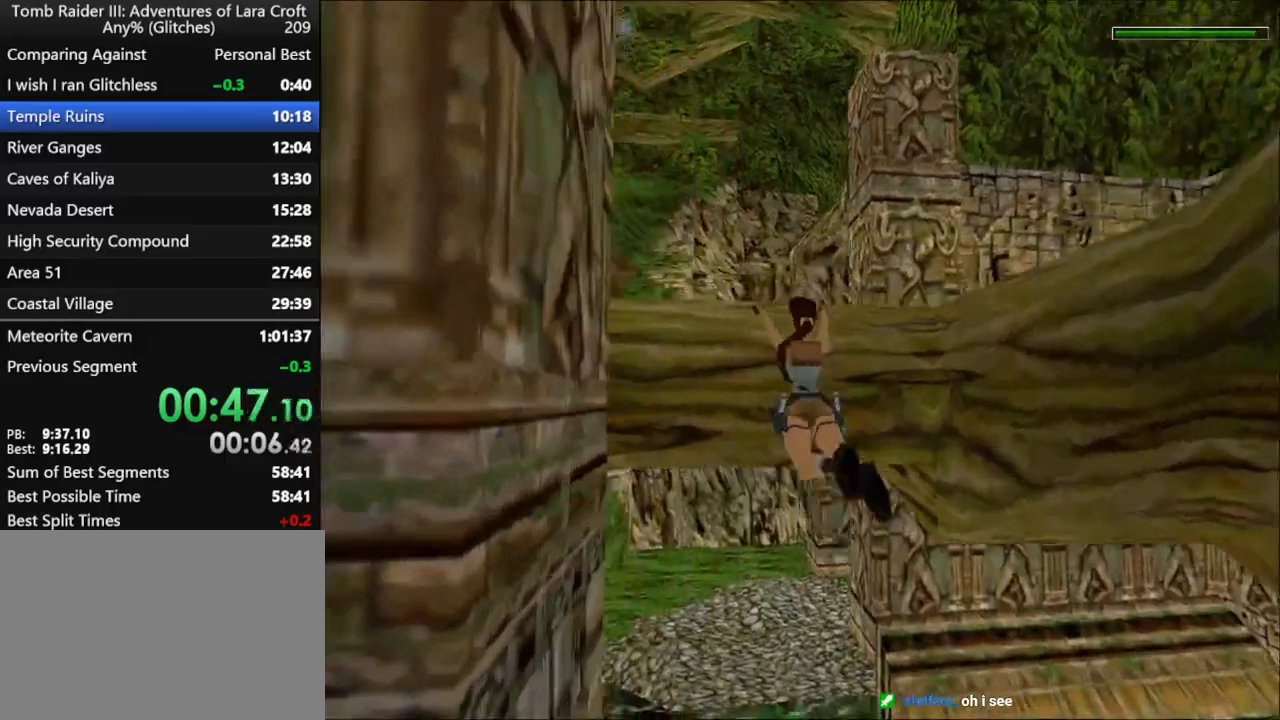
{"keys": ["action", "up"], "events": []}
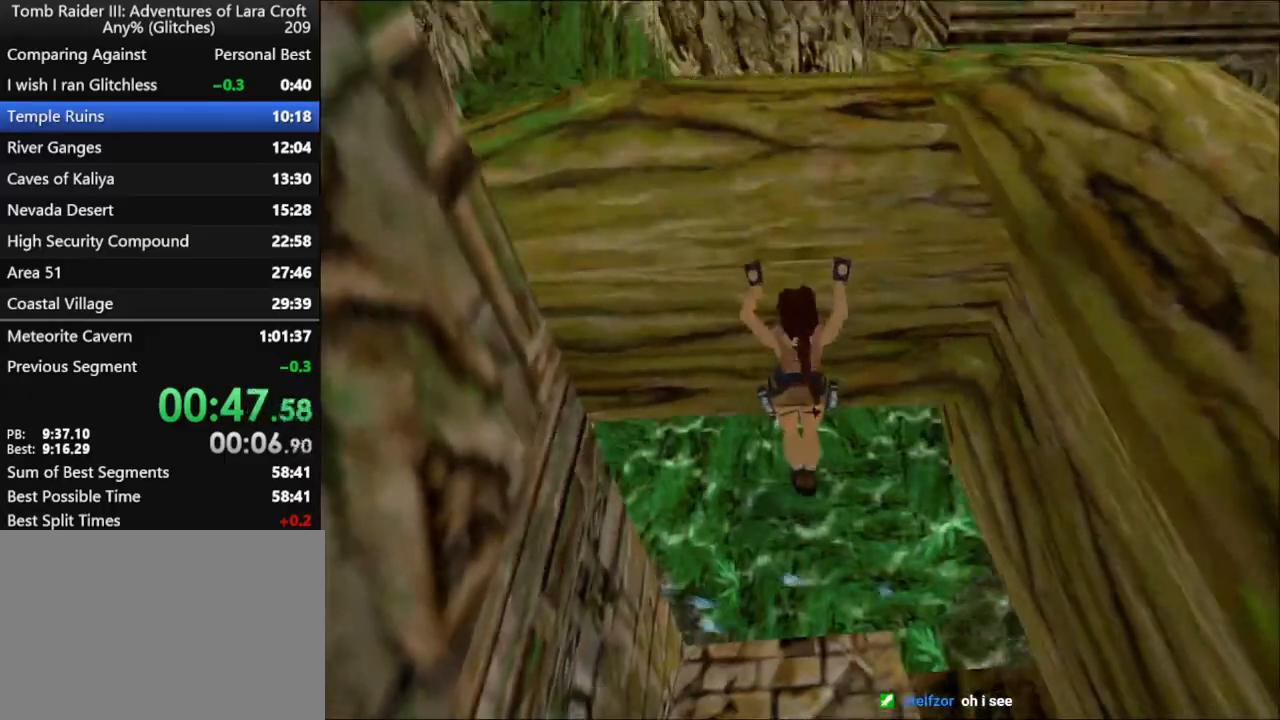
{"keys": ["up"], "events": [[400, "action", "up"]]}
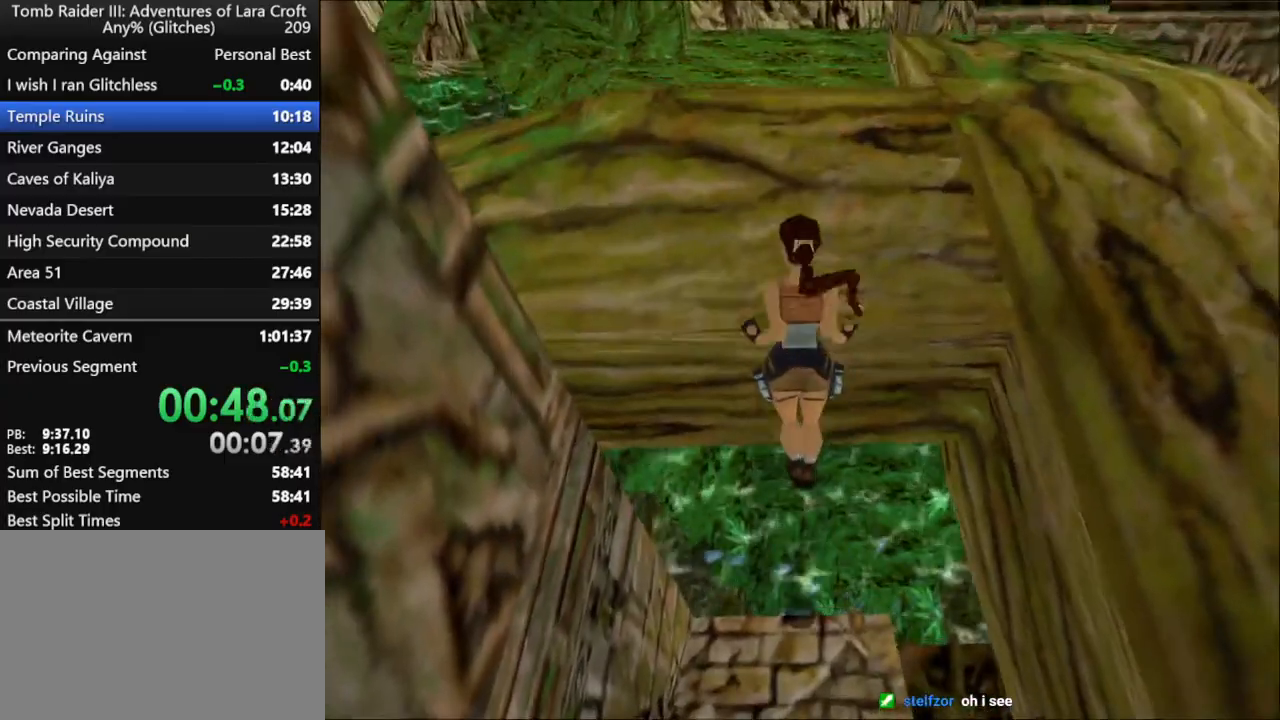
{"keys": ["up"], "events": []}
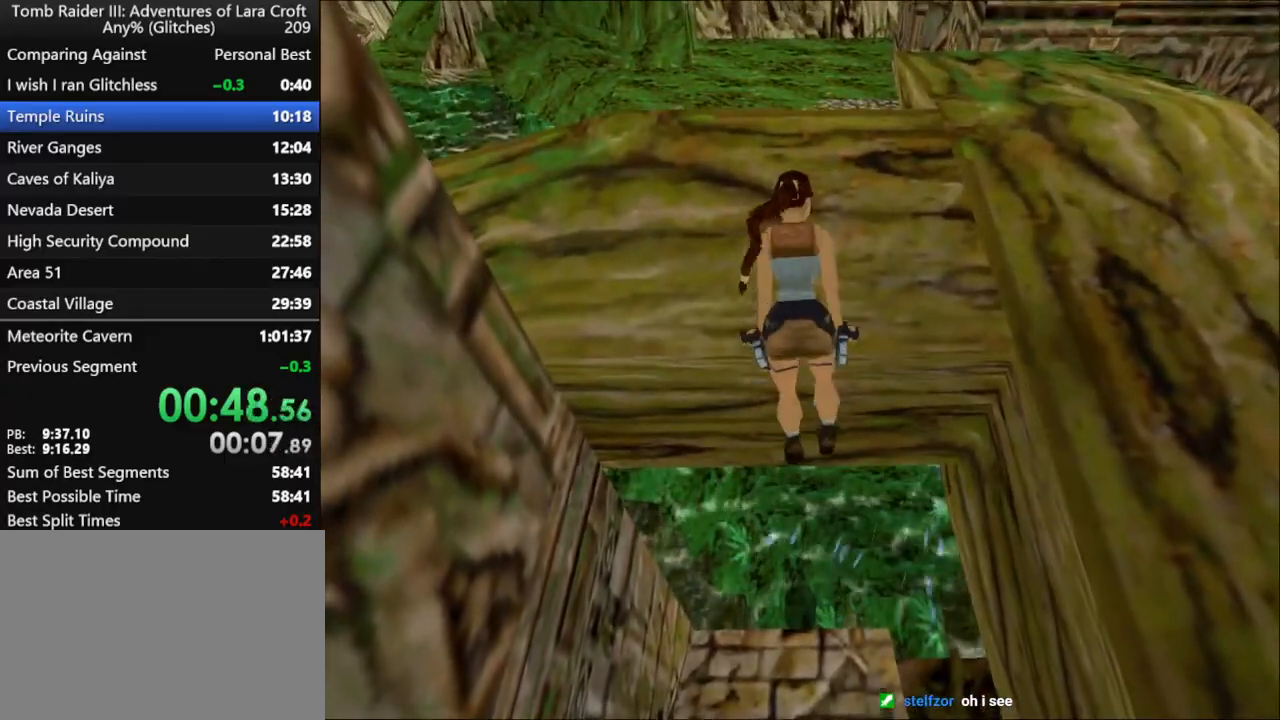
{"keys": ["up"], "events": []}
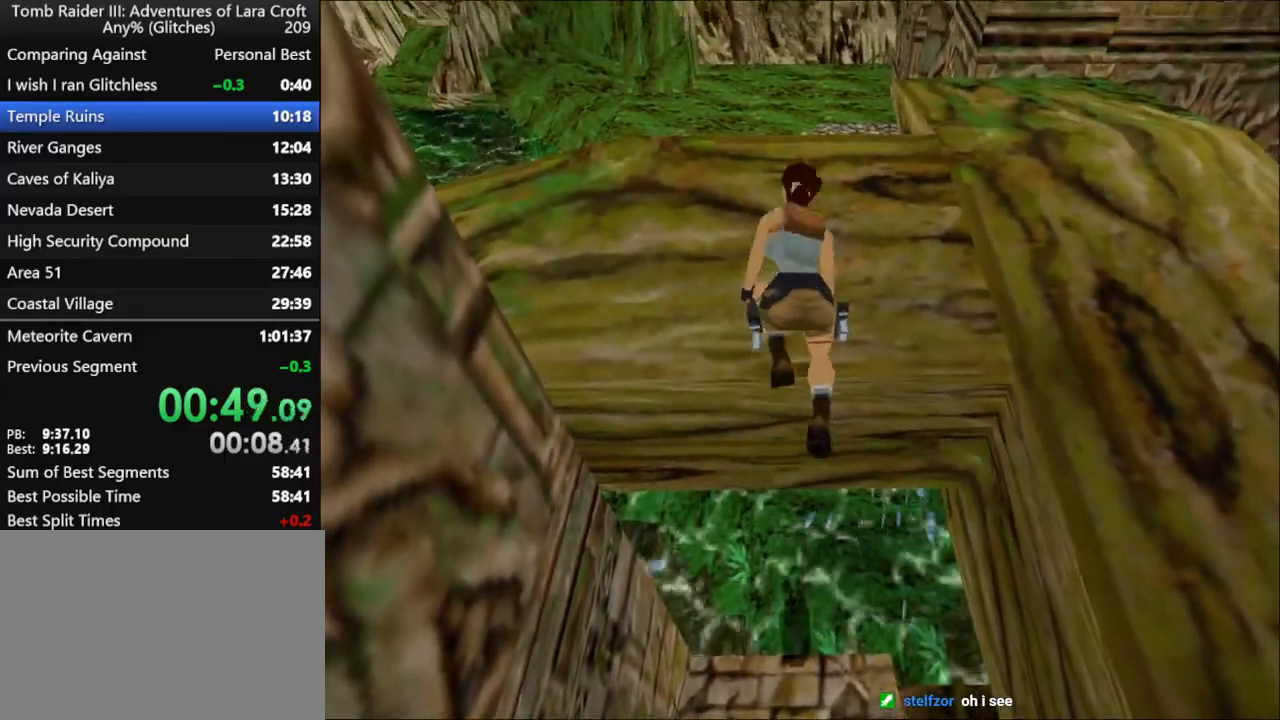
{"keys": ["up"], "events": []}
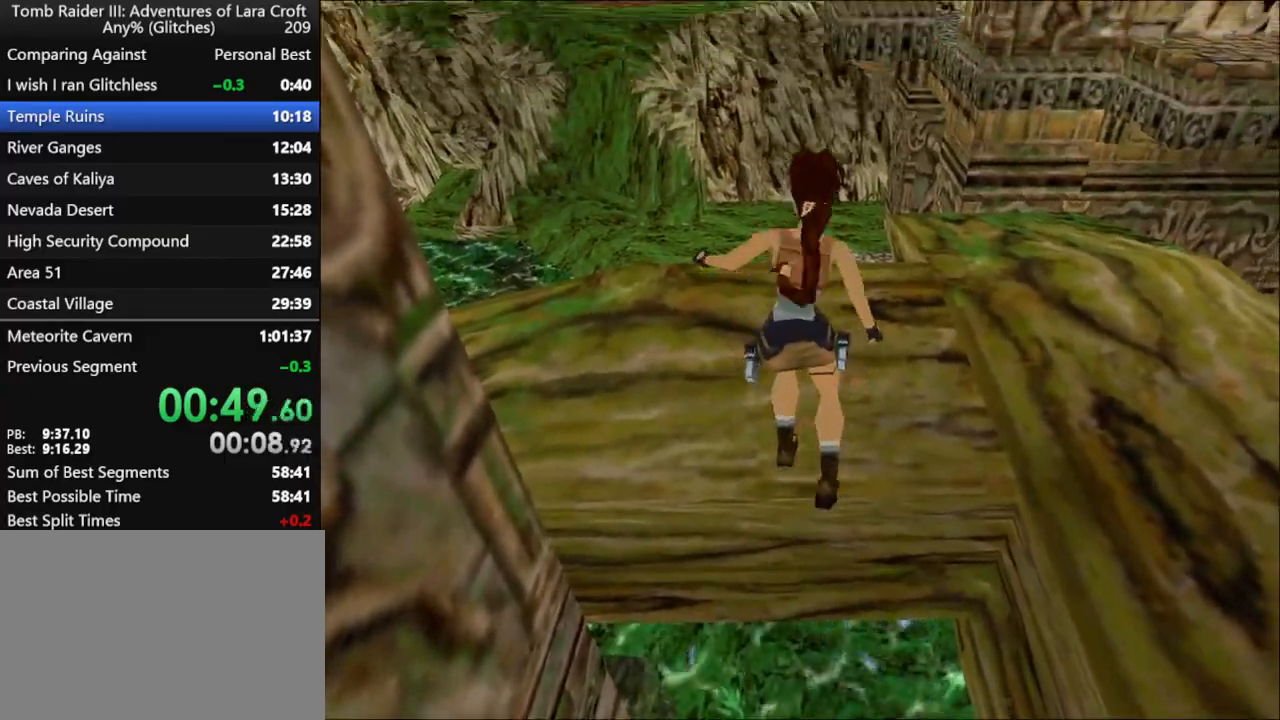
{"keys": ["up"], "events": []}
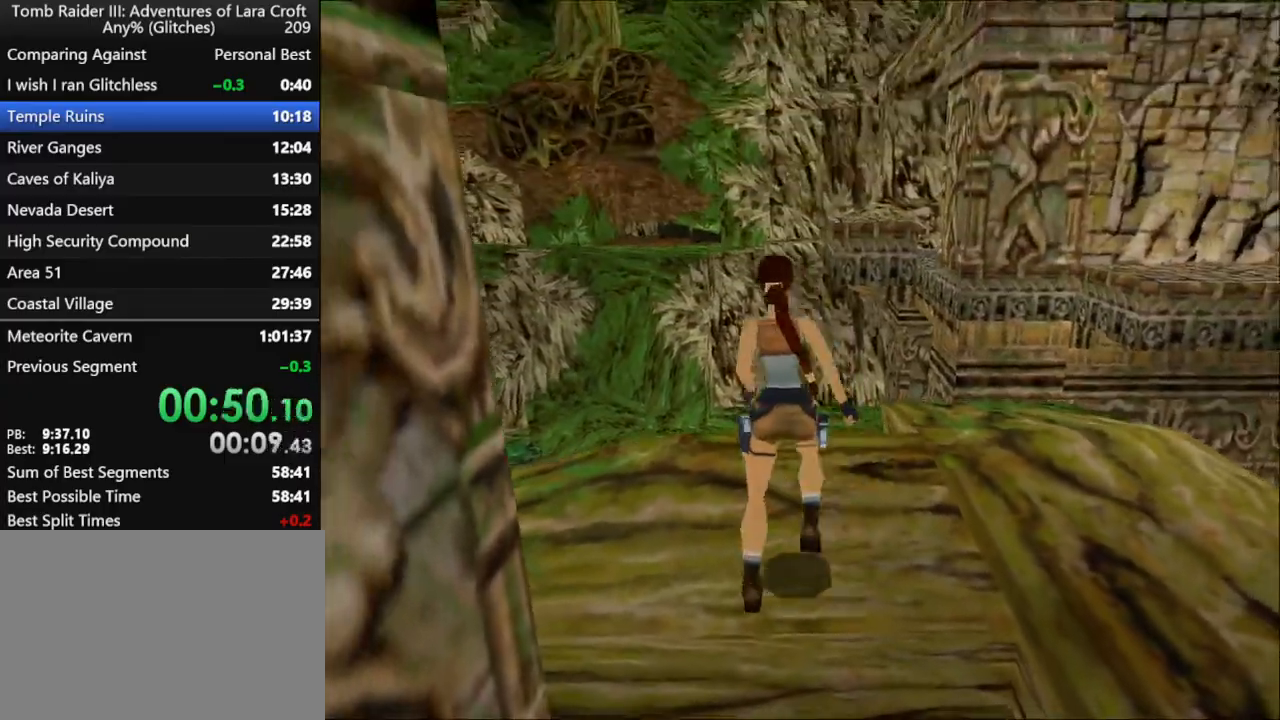
{"keys": ["jump", "up"], "events": [[100, "jump", "down"]]}
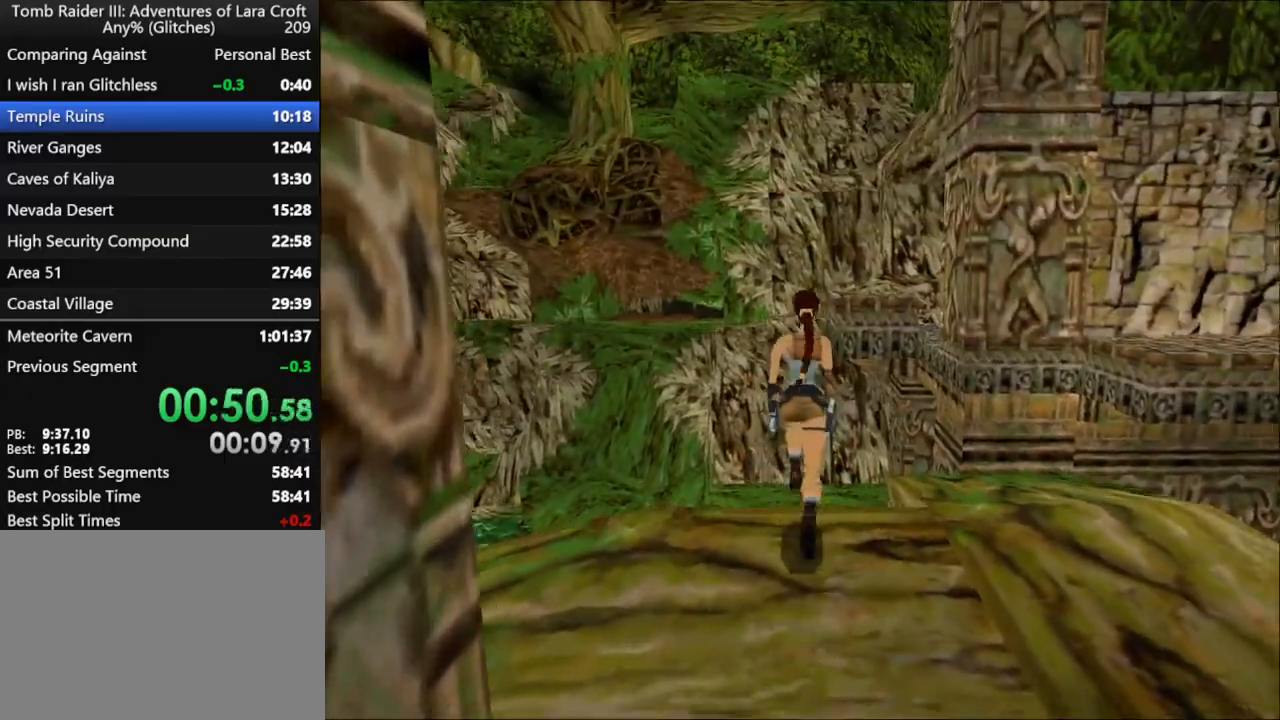
{"keys": ["right", "up"], "events": [[67, "right", "down"], [400, "jump", "up"]]}
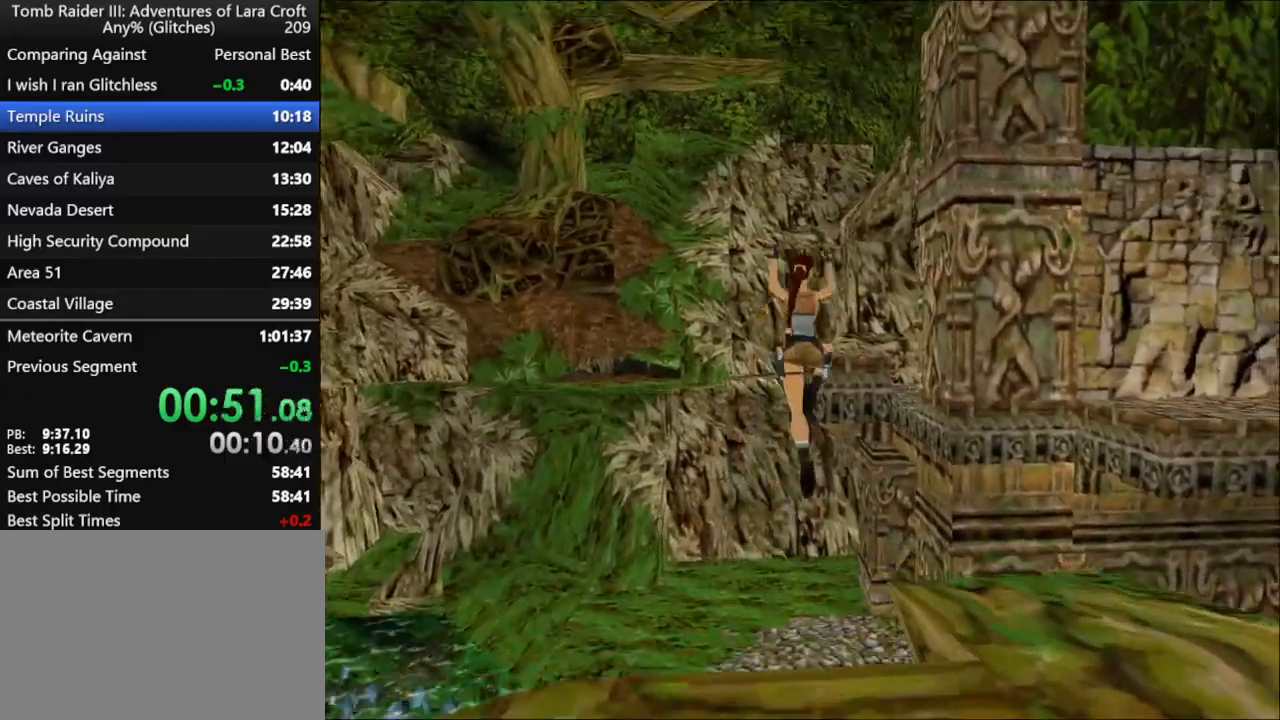
{"keys": ["up"], "events": [[133, "right", "up"], [267, "right", "down"], [467, "right", "up"]]}
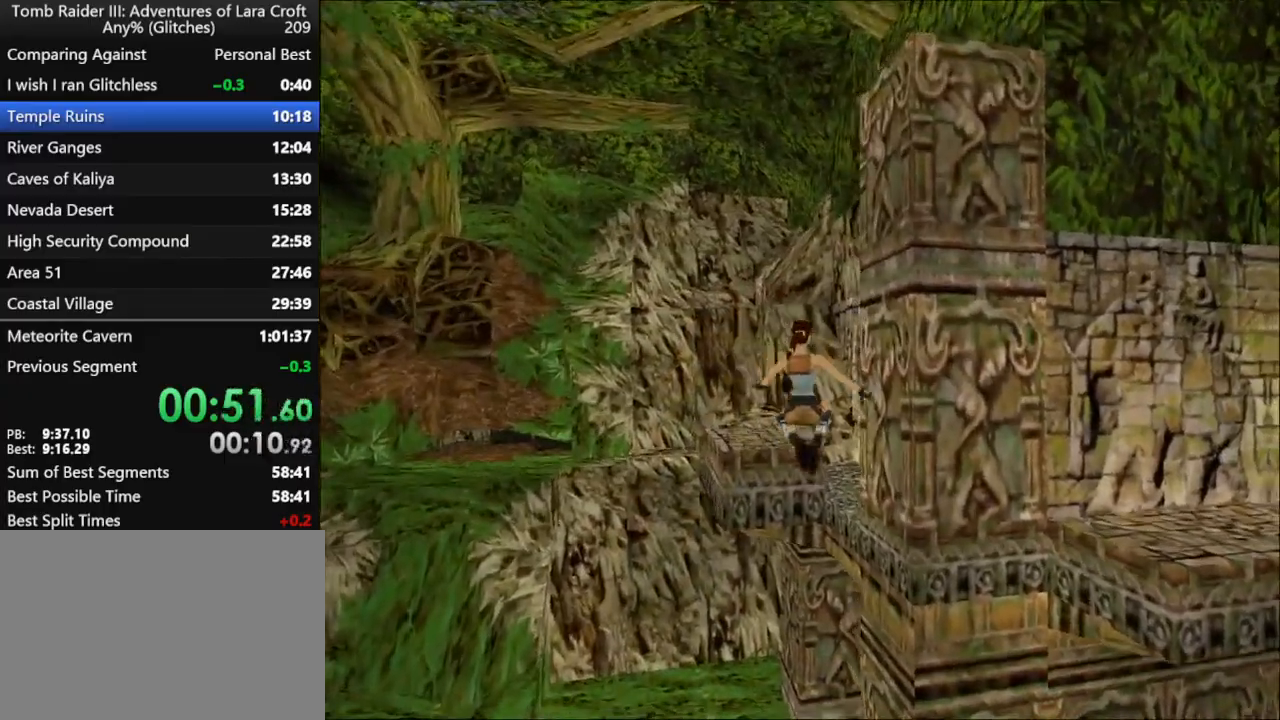
{"keys": ["right", "up"], "events": [[200, "right", "down"], [433, "right", "up"], [500, "right", "down"]]}
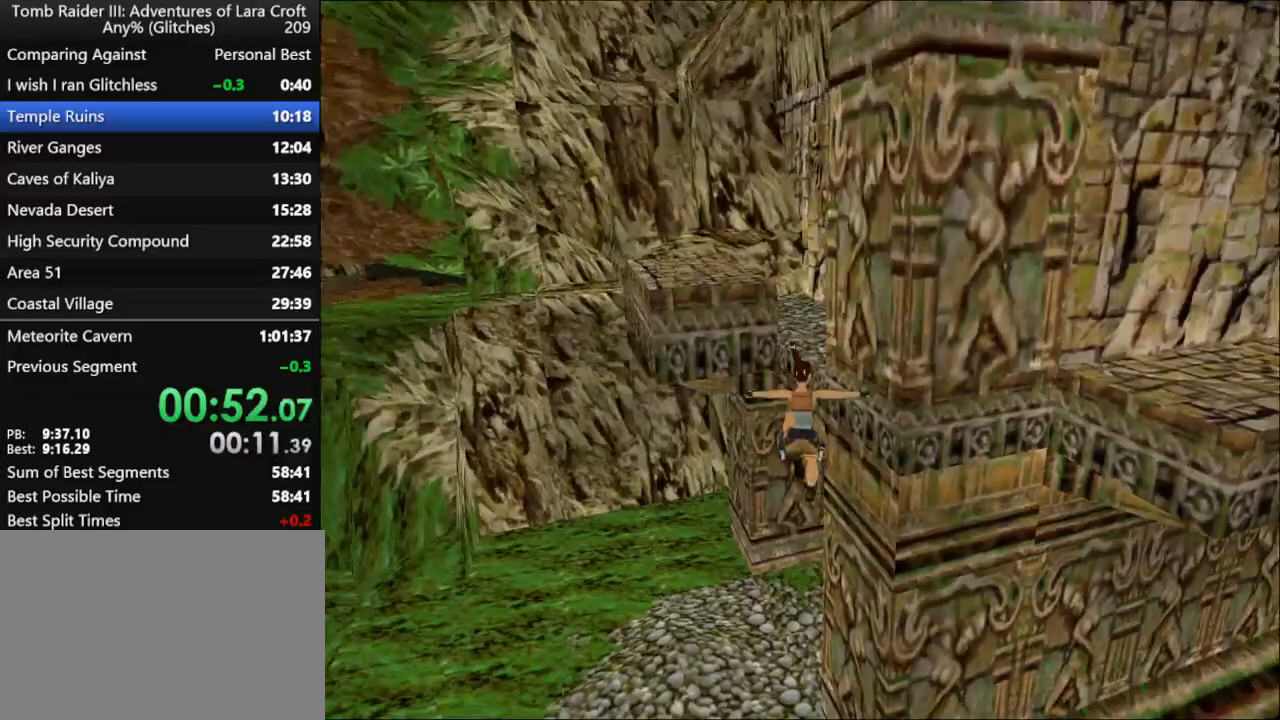
{"keys": ["right", "up"], "events": [[200, "action", "down"], [367, "action", "up"]]}
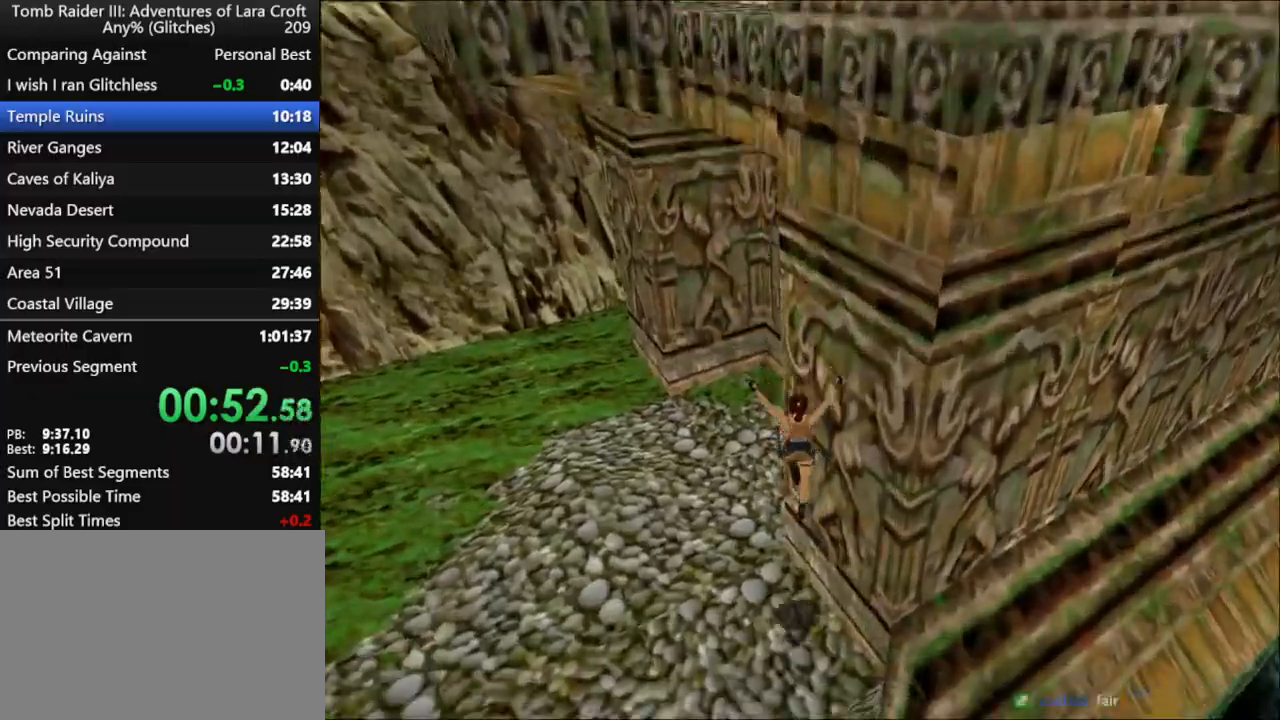
{"keys": ["right", "up"], "events": []}
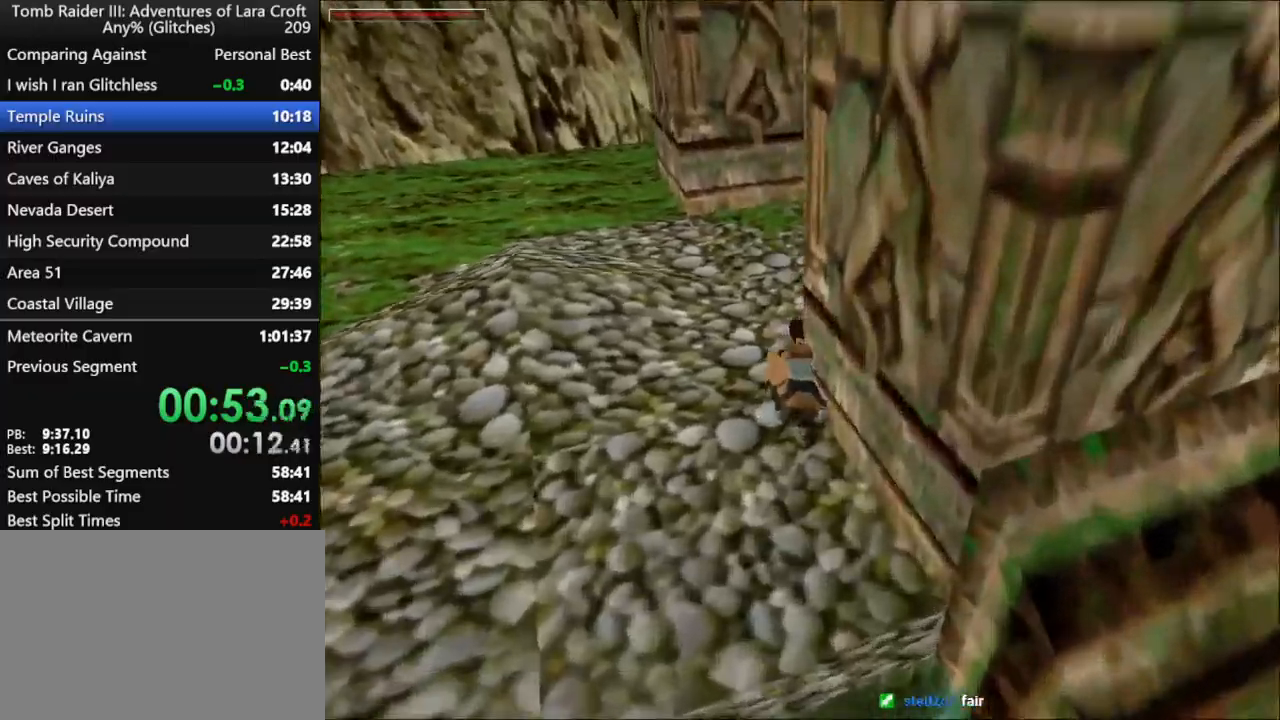
{"keys": ["up"], "events": [[167, "right", "up"], [400, "right", "down"], [500, "right", "up"]]}
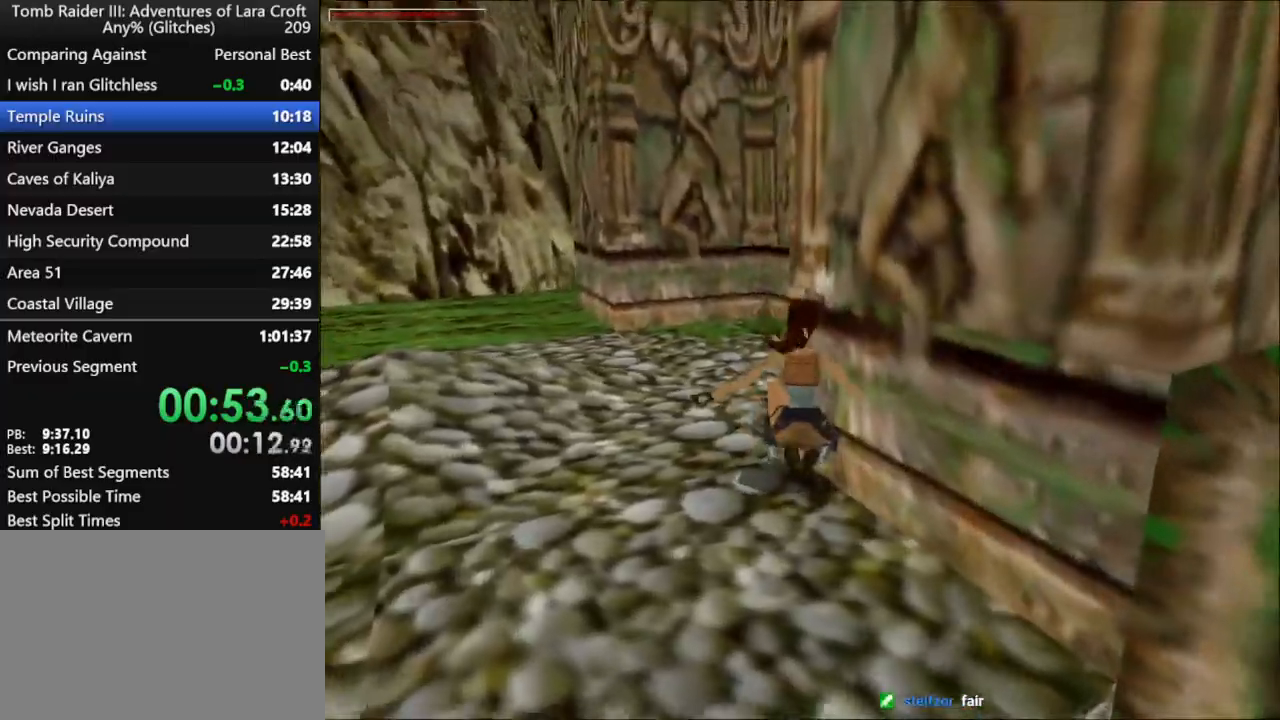
{"keys": ["duck"], "events": [[133, "up", "up"], [333, "duck", "down"]]}
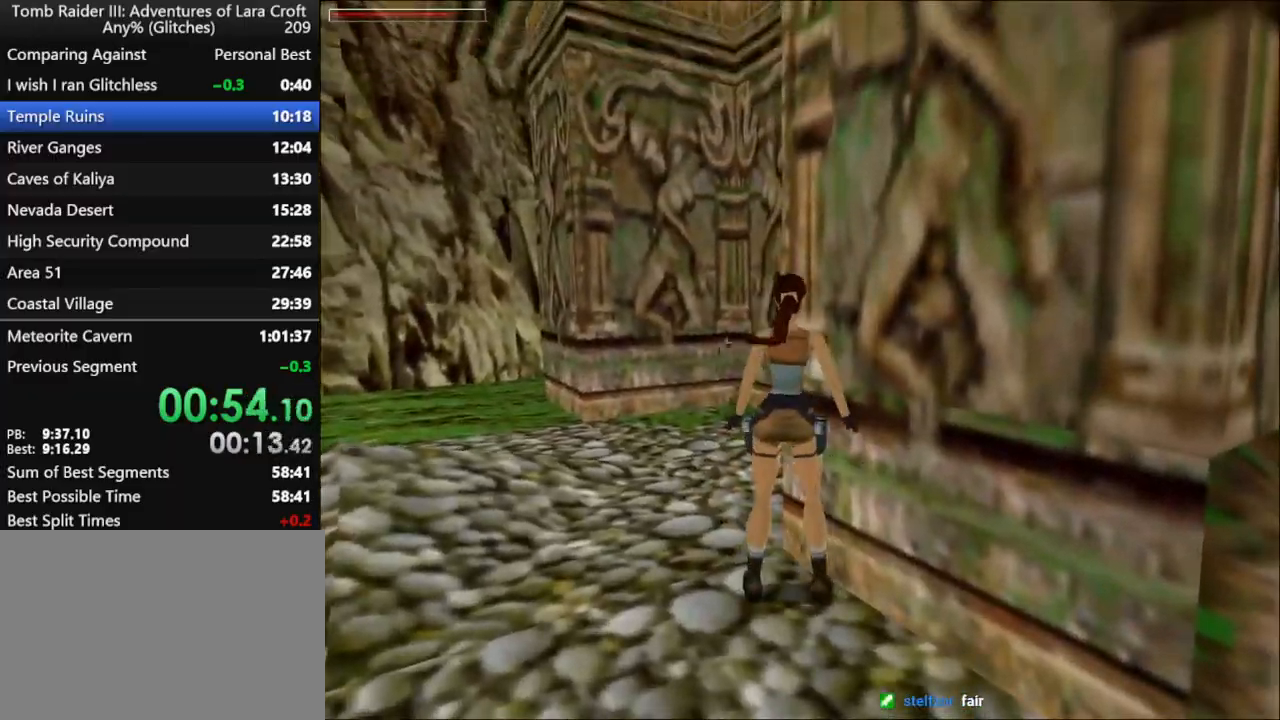
{"keys": ["duck", "up"], "events": [[233, "up", "down"]]}
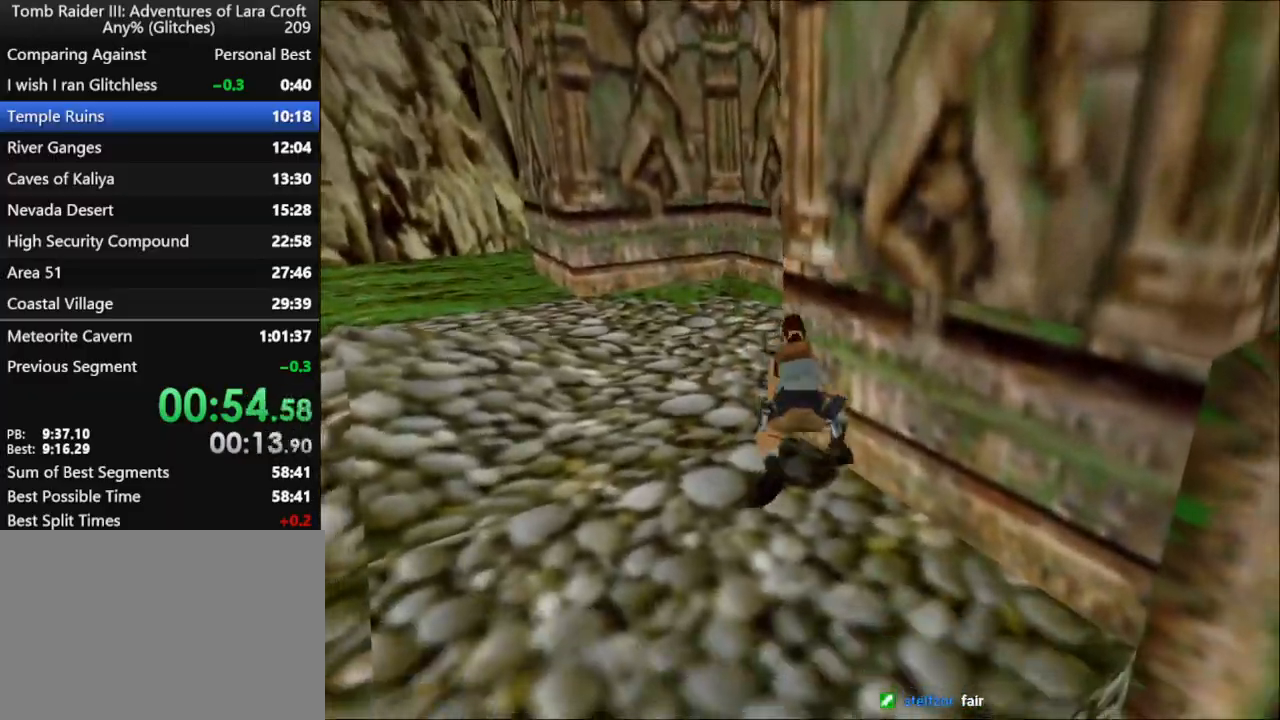
{"keys": ["flare", "roll"], "events": [[33, "duck", "up"], [67, "flare", "down"], [67, "roll", "down"], [67, "up", "up"]]}
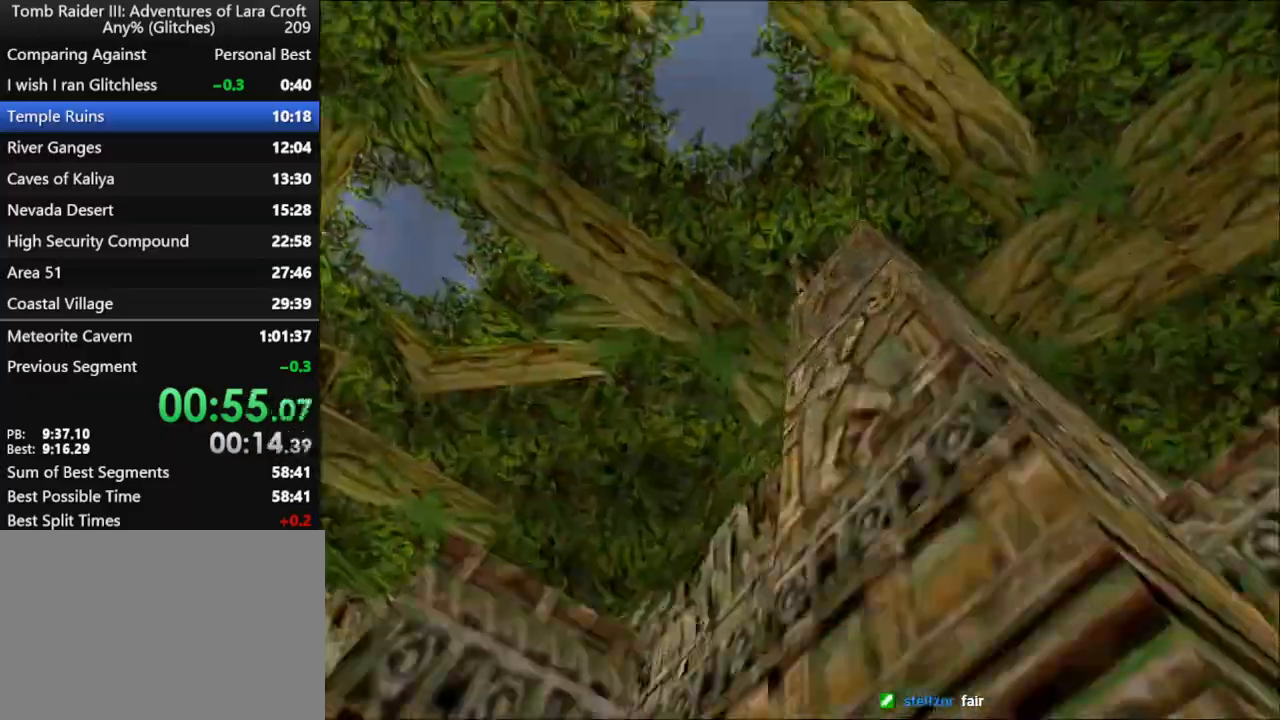
{"keys": ["flare", "left", "roll", "up"], "events": [[400, "left", "down"], [400, "up", "down"]]}
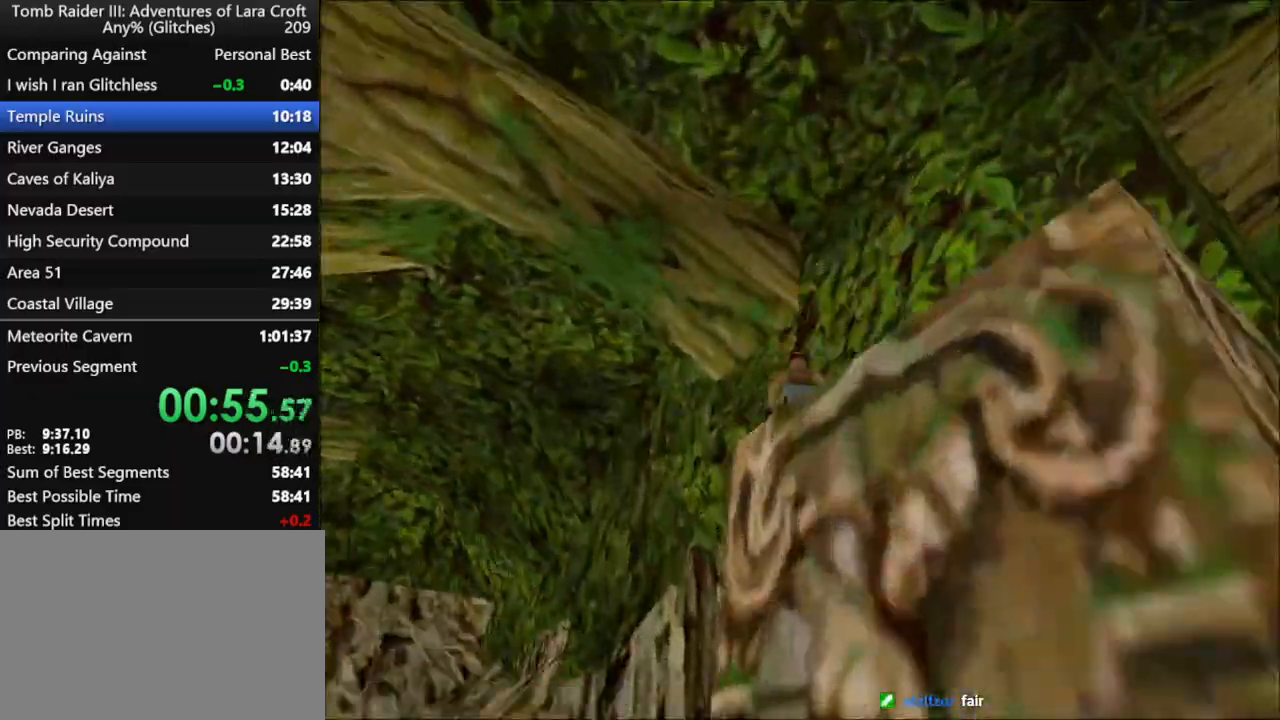
{"keys": ["up"], "events": [[433, "flare", "up"], [433, "left", "up"], [433, "roll", "up"]]}
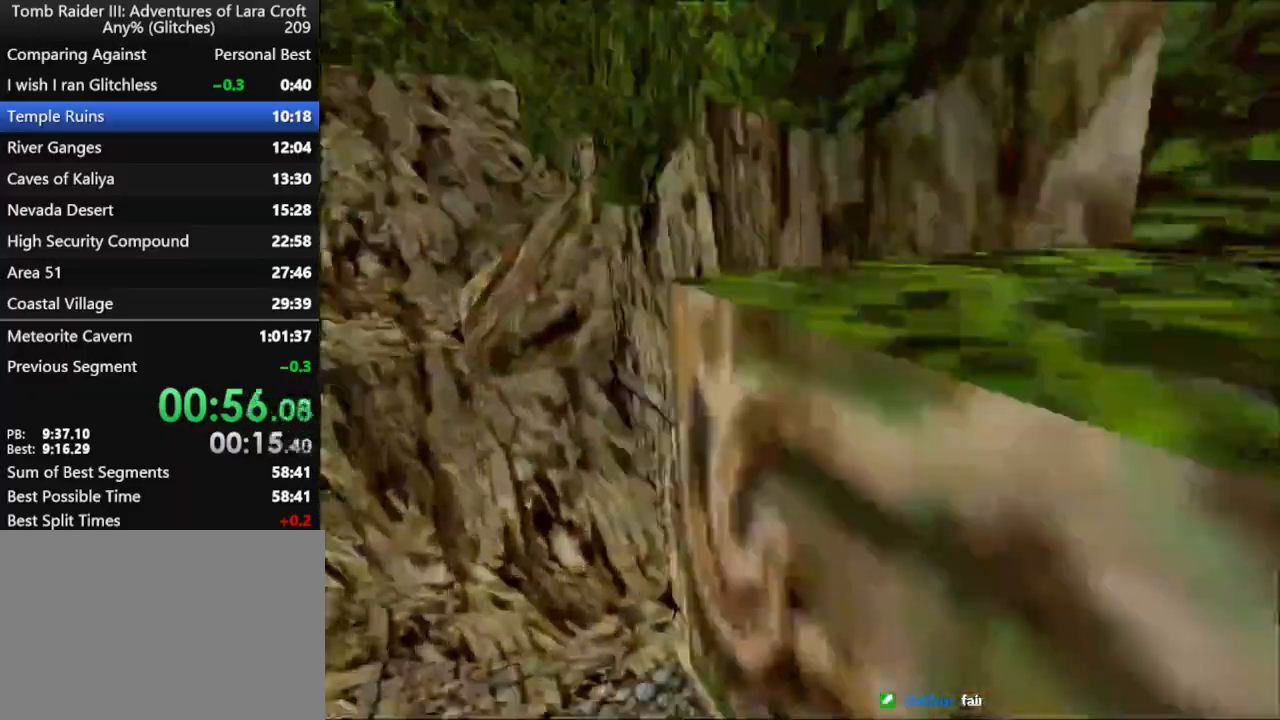
{"keys": ["left", "up"], "events": [[200, "left", "down"]]}
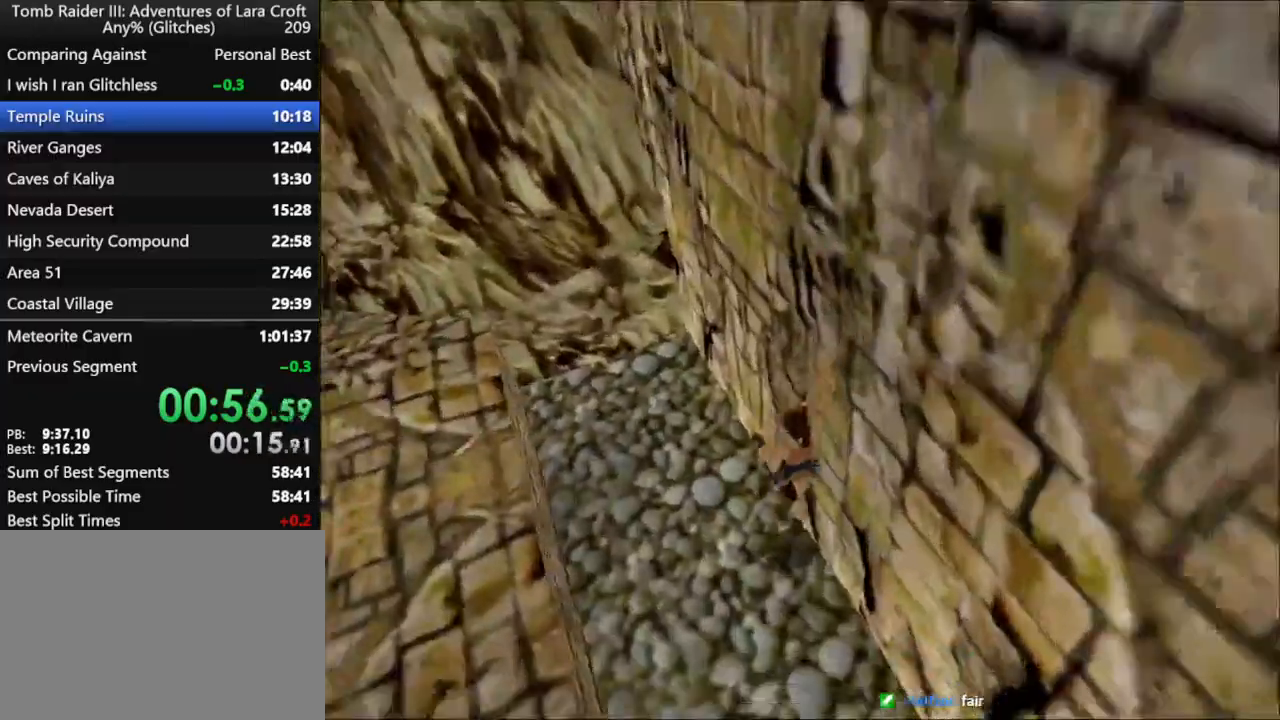
{"keys": ["jump", "left", "up"], "events": [[300, "jump", "down"]]}
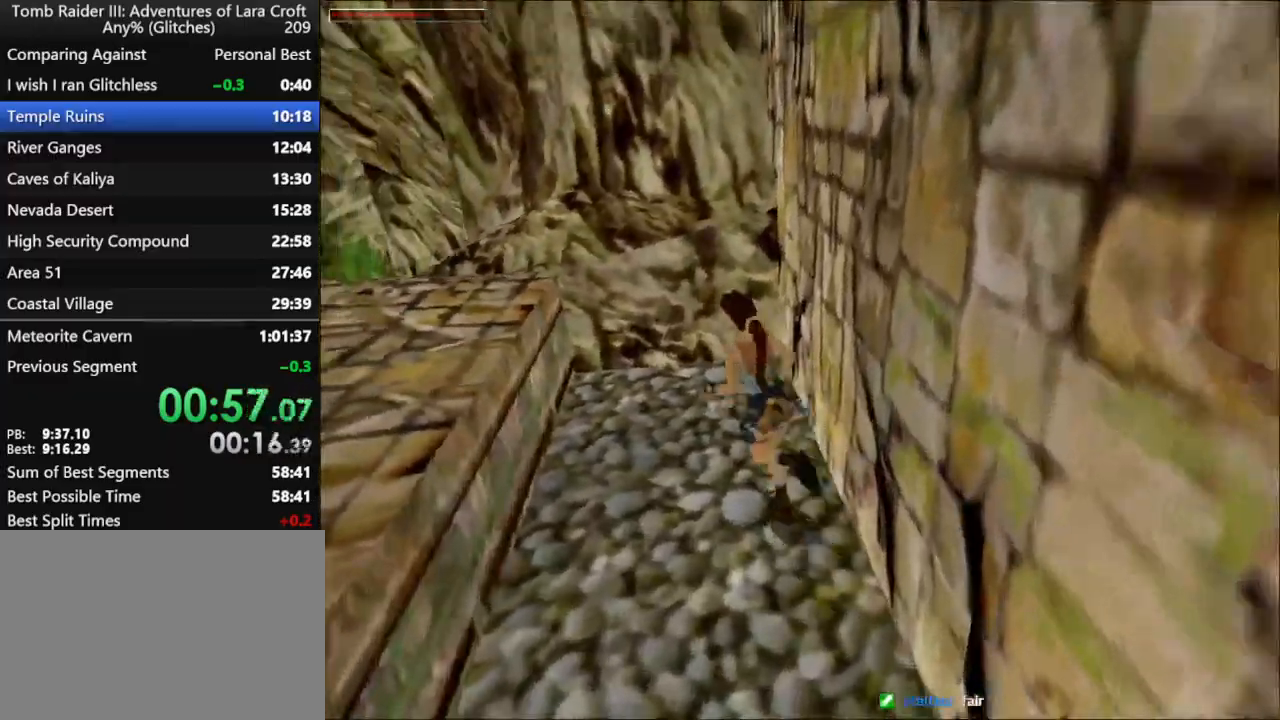
{"keys": ["jump", "left", "up"], "events": [[33, "left", "up"], [233, "left", "down"]]}
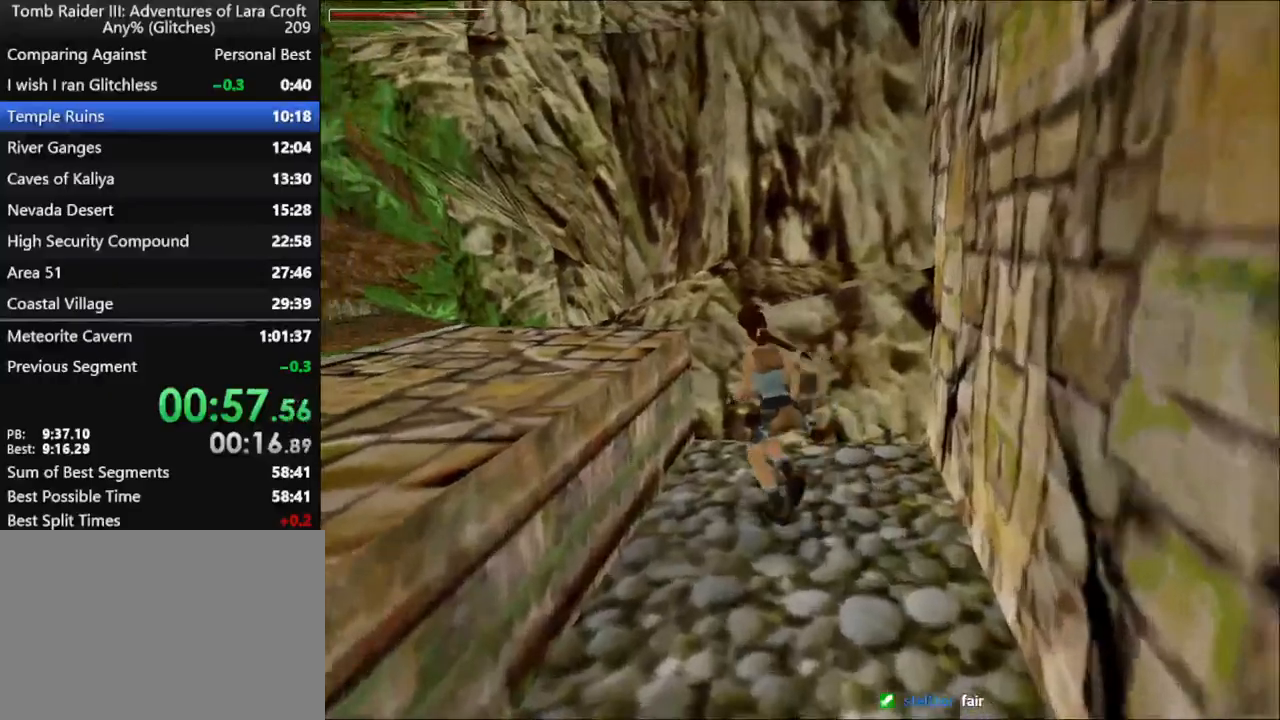
{"keys": ["jump", "up"], "events": [[100, "left", "up"]]}
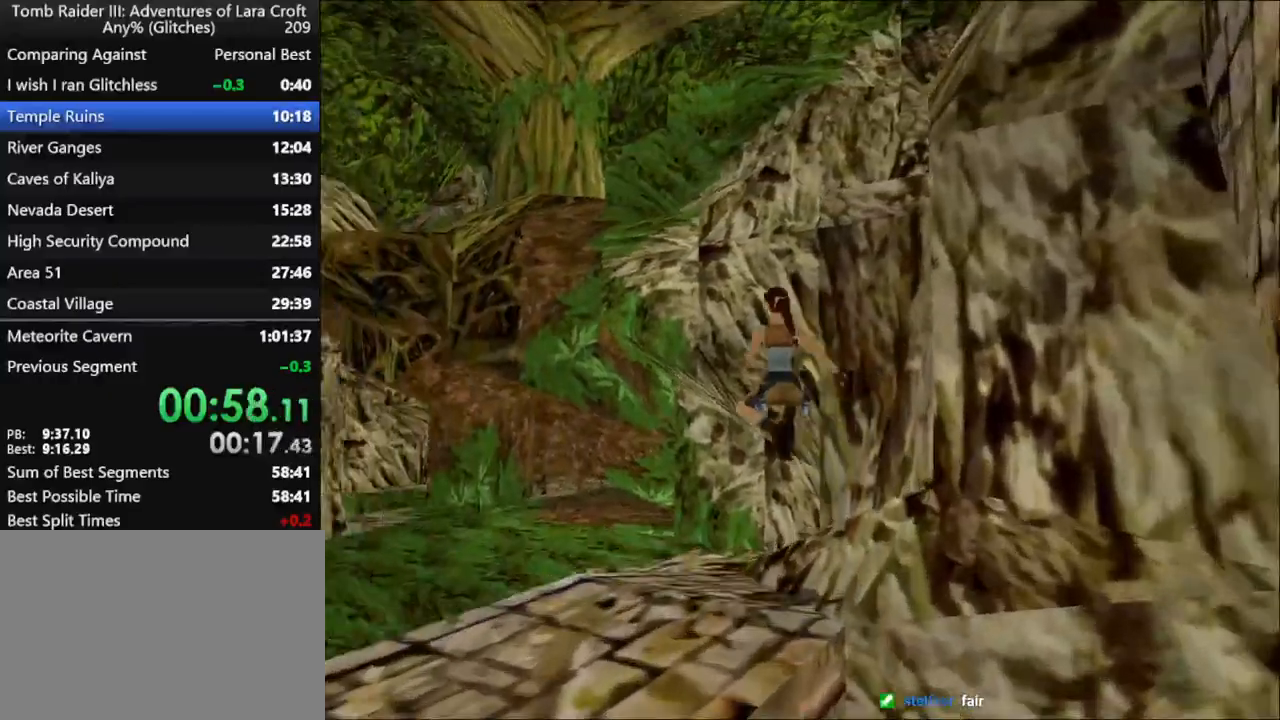
{"keys": ["jump", "left", "up"], "events": [[100, "left", "down"]]}
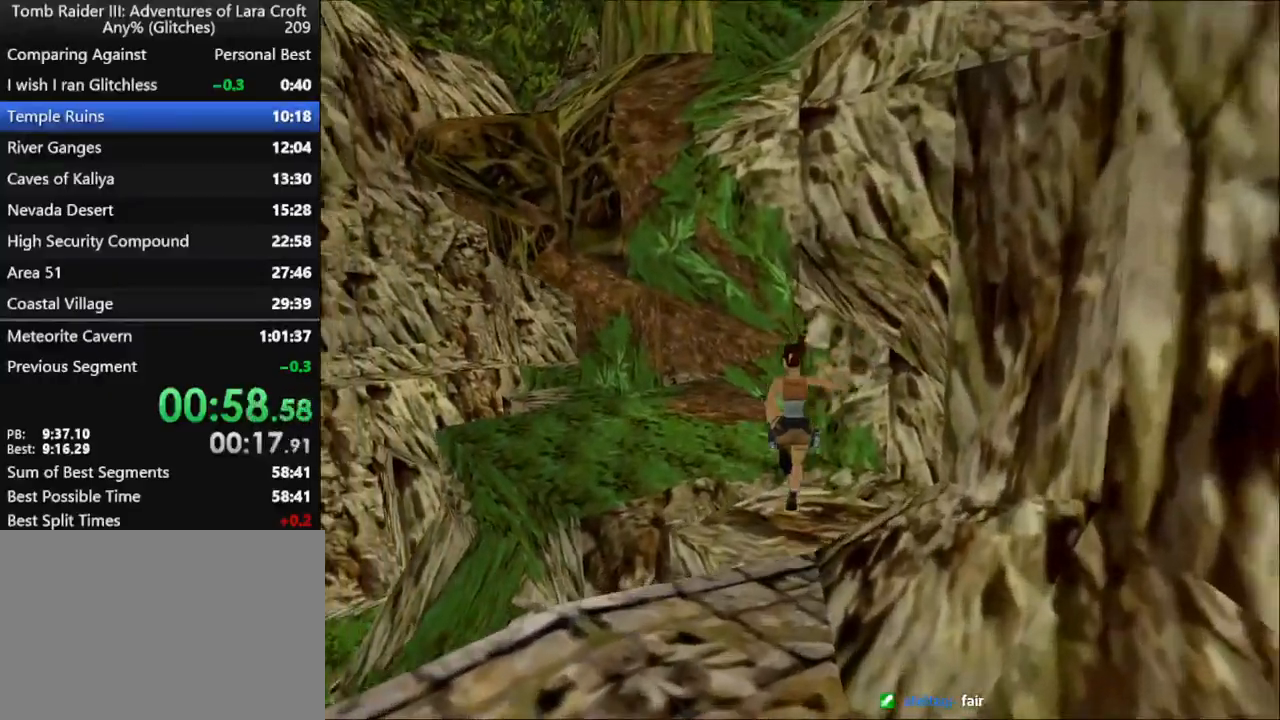
{"keys": ["jump", "up"], "events": [[400, "left", "up"]]}
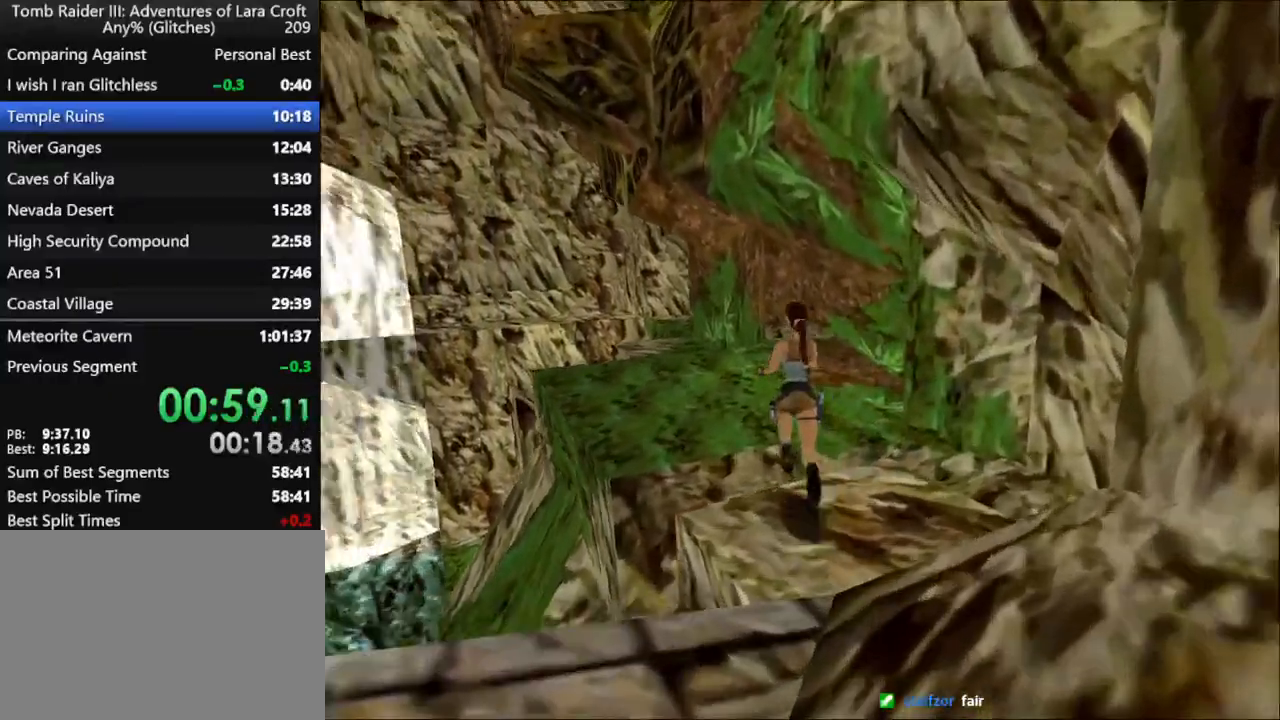
{"keys": ["right", "up"], "events": [[67, "right", "down"], [267, "right", "up"], [433, "right", "down"], [500, "jump", "up"]]}